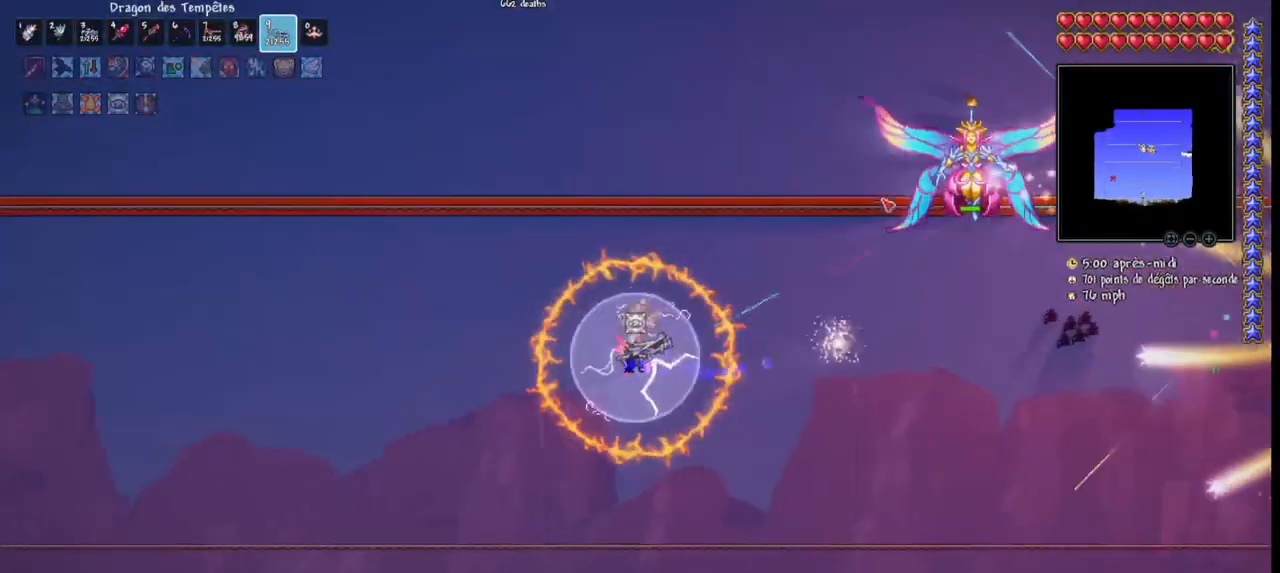
Gameplay with keyboard and mouse; each line is a JSON object with the keys and mouse buttons held at the frame after it. "events" lists presses ("down") and releases ("up") of "1", "2", "3", "4", "5", "a", "alt", "c", "caps_lock", "ctrl", "d", "e", "f", "g", "q", "r", "s", "shift", "space", "t", "tab", "v", "w", "x", "z", "mouse_left", "mouse_wheel" and "mouse_right" between this image and that frame as [ms after this image, input, new state], when the widget could be followed in between. "mouse_left", "mouse_wheel", "mouse_right" = the "left", "wheel", "right" buttons of the "mouse" list. No other keys are recorded. "wheel" means that the mouse wheel is clicked or scrolled. "mouse_move" is the direction in which the mouse moves at that frame (one of eight, or "still"), when it could be read.
{"keys": [], "mouse": ["left"], "mouse_move": "still", "events": [[33, "space", "up"], [200, "q", "down"], [200, "space", "down"], [433, "q", "up"], [433, "space", "up"]]}
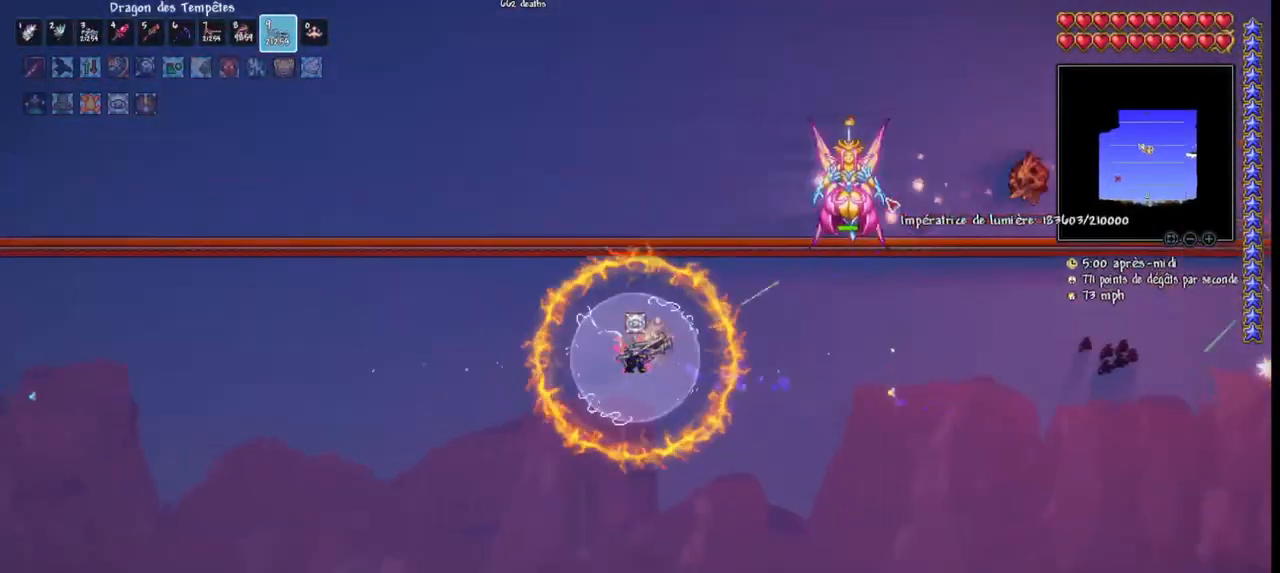
{"keys": [], "mouse": ["left"], "mouse_move": "up-left", "events": [[200, "q", "down"], [200, "space", "down"], [400, "q", "up"], [400, "space", "up"]]}
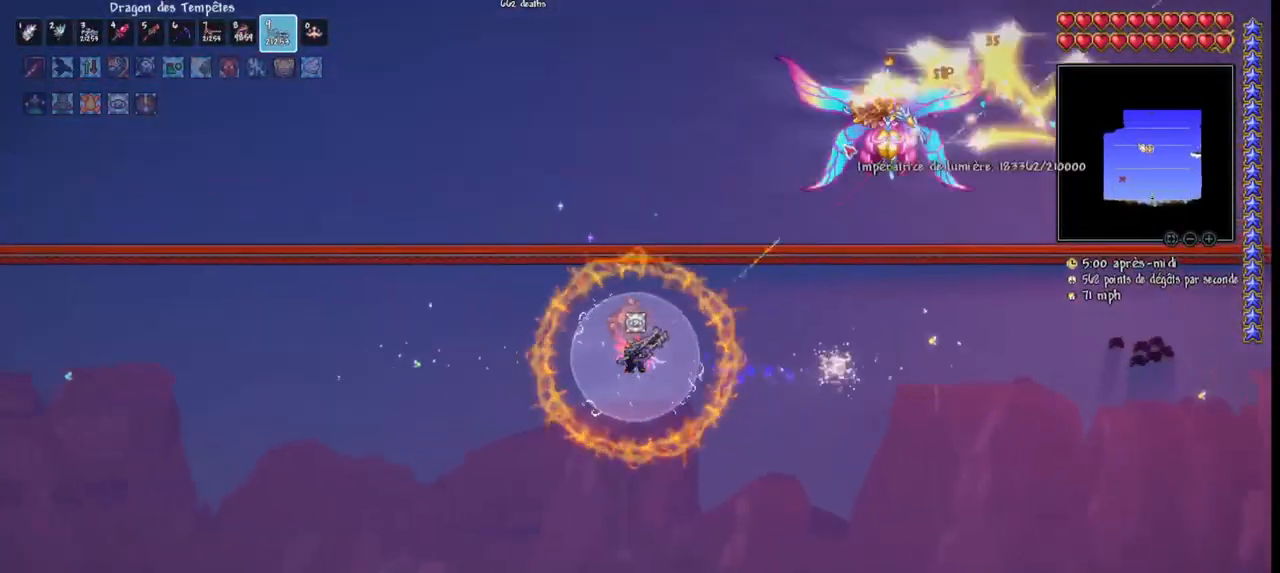
{"keys": ["space"], "mouse": ["left"], "mouse_move": "still", "events": [[167, "space", "down"], [367, "space", "up"], [500, "space", "down"]]}
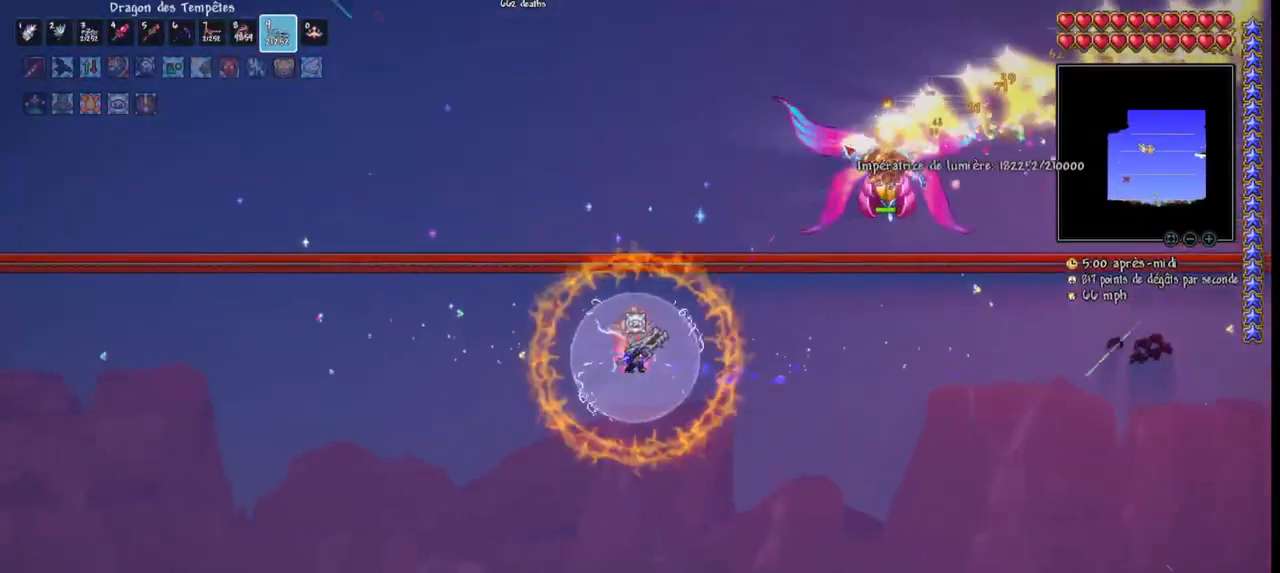
{"keys": ["q", "space"], "mouse": ["left"], "mouse_move": "down-right", "events": [[33, "q", "down"], [233, "q", "up"], [233, "space", "up"], [467, "space", "down"], [500, "q", "down"]]}
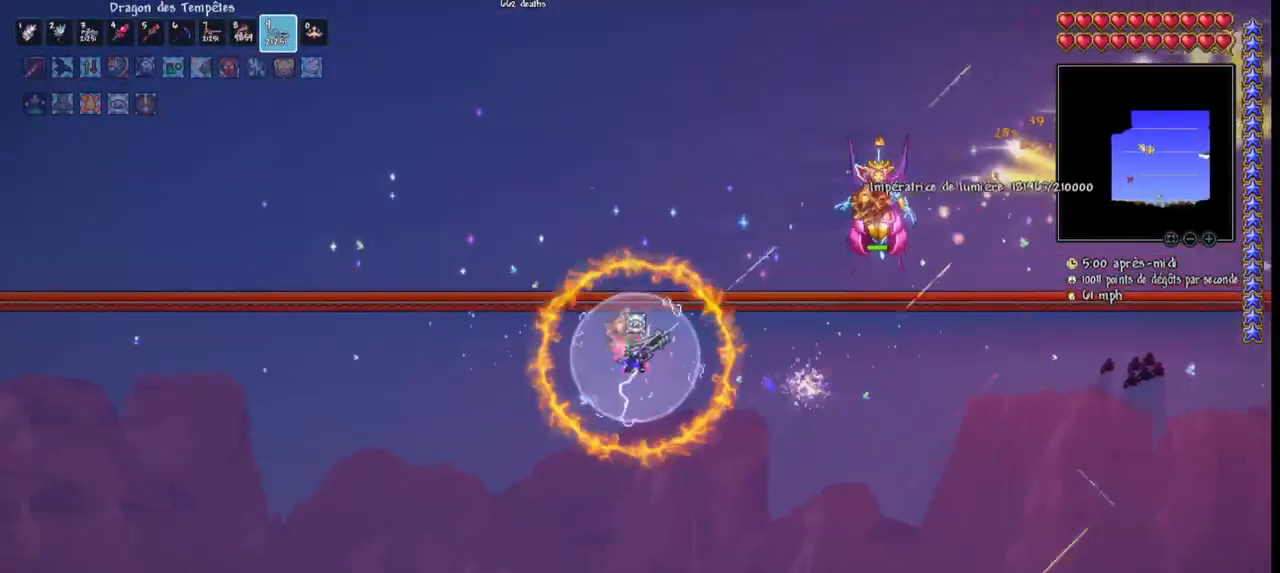
{"keys": ["q", "space"], "mouse": ["left"], "mouse_move": "still", "events": [[200, "q", "up"], [200, "space", "up"], [433, "q", "down"], [467, "space", "down"]]}
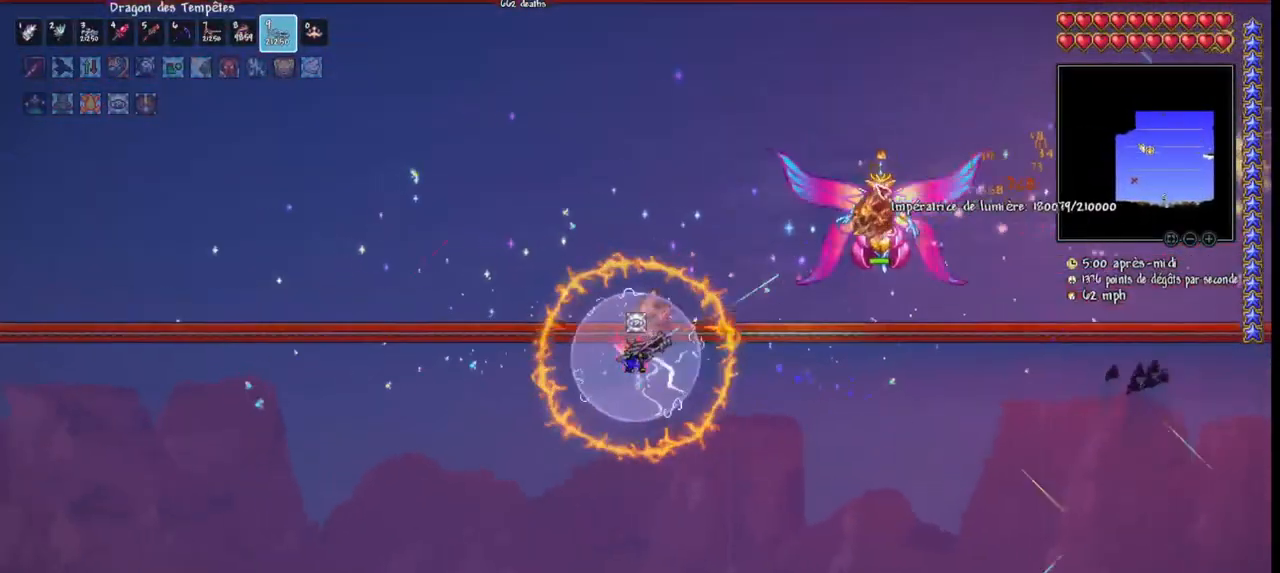
{"keys": ["q", "space"], "mouse": ["left"], "mouse_move": "down-right", "events": []}
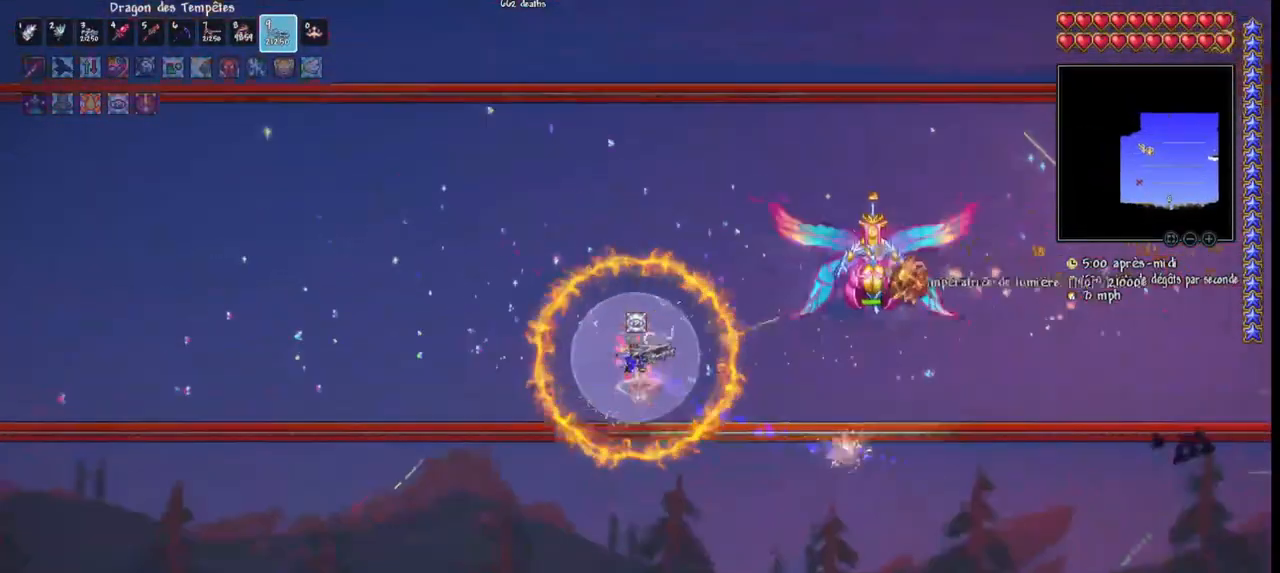
{"keys": ["q", "space"], "mouse": ["left"], "mouse_move": "right", "events": []}
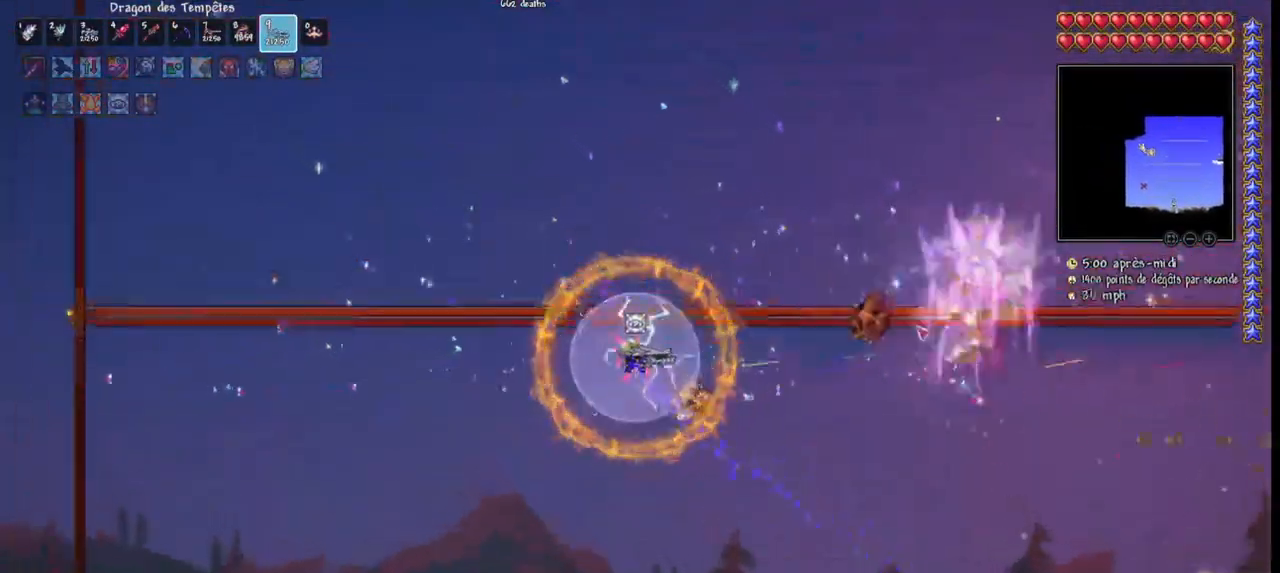
{"keys": [], "mouse": ["left"], "mouse_move": "left", "events": [[200, "d", "down"], [233, "q", "up"], [300, "d", "up"], [300, "space", "up"], [333, "d", "down"], [467, "d", "up"]]}
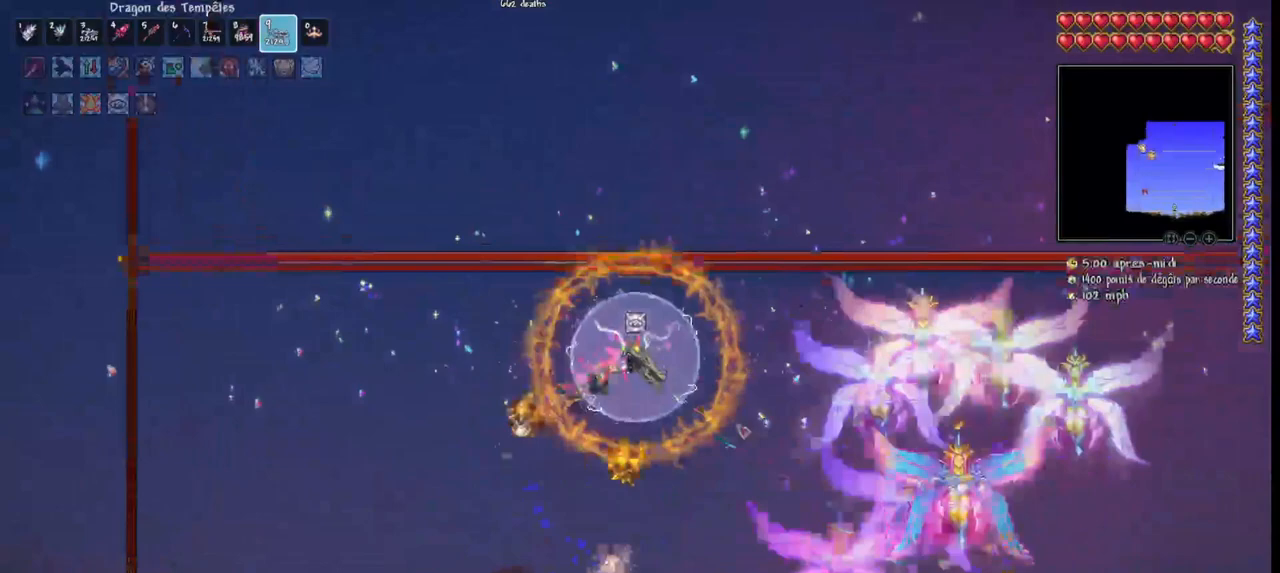
{"keys": ["d"], "mouse": ["left"], "mouse_move": "up-left", "events": [[33, "d", "down"]]}
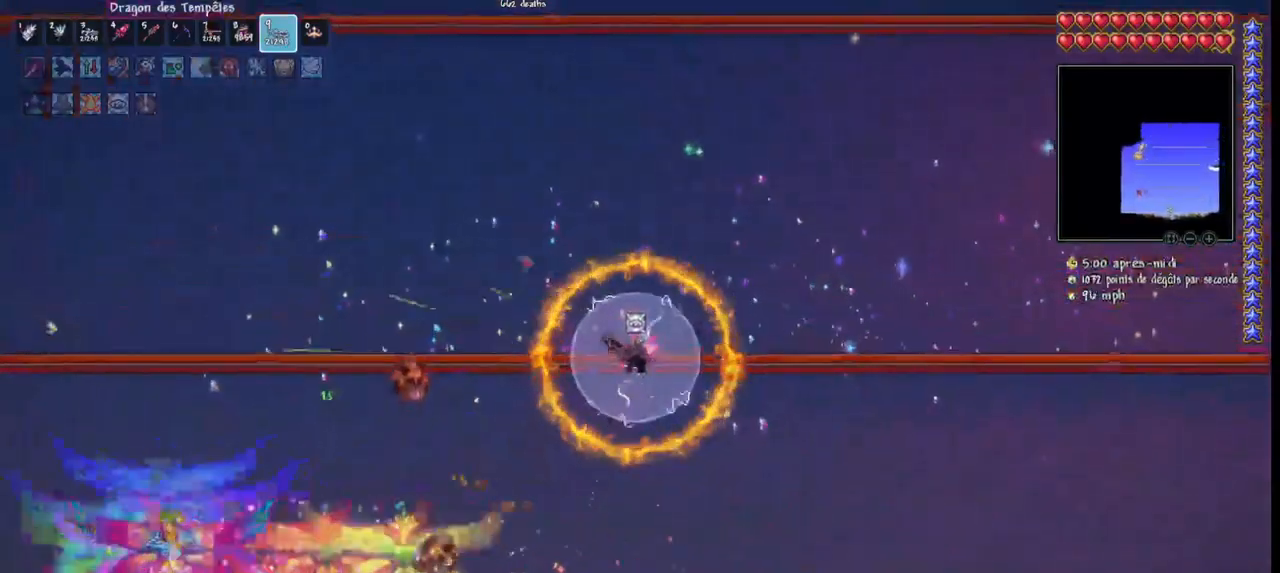
{"keys": ["d"], "mouse": ["left"], "mouse_move": "down-left", "events": [[367, "r", "down"], [500, "r", "up"]]}
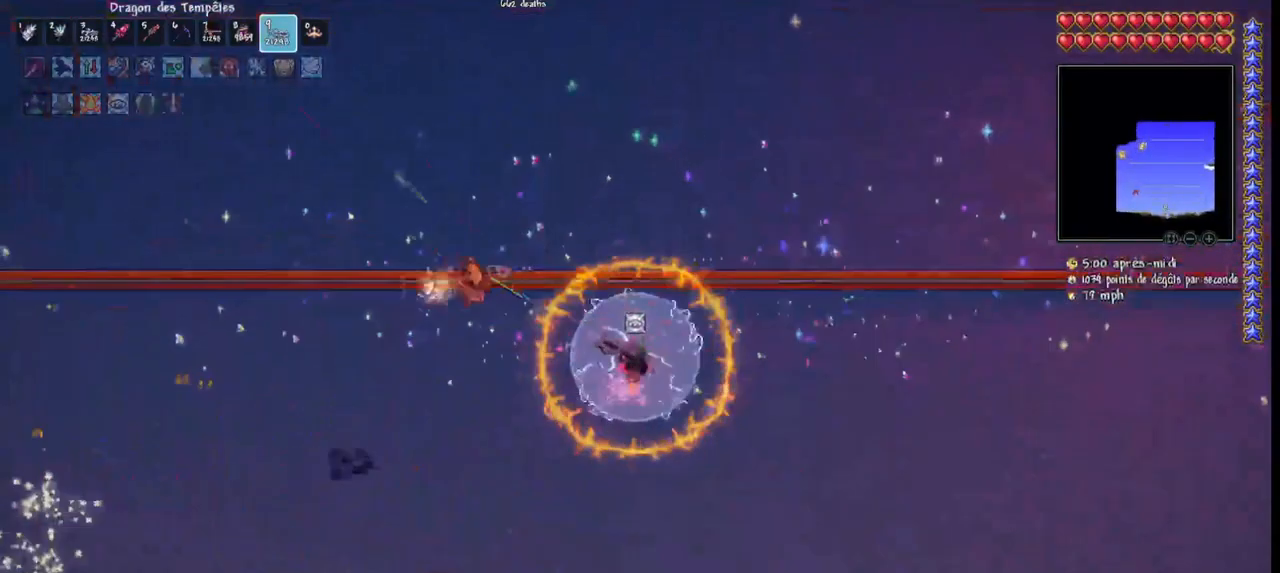
{"keys": ["d"], "mouse": ["left"], "mouse_move": "up", "events": [[100, "r", "down"], [200, "r", "up"]]}
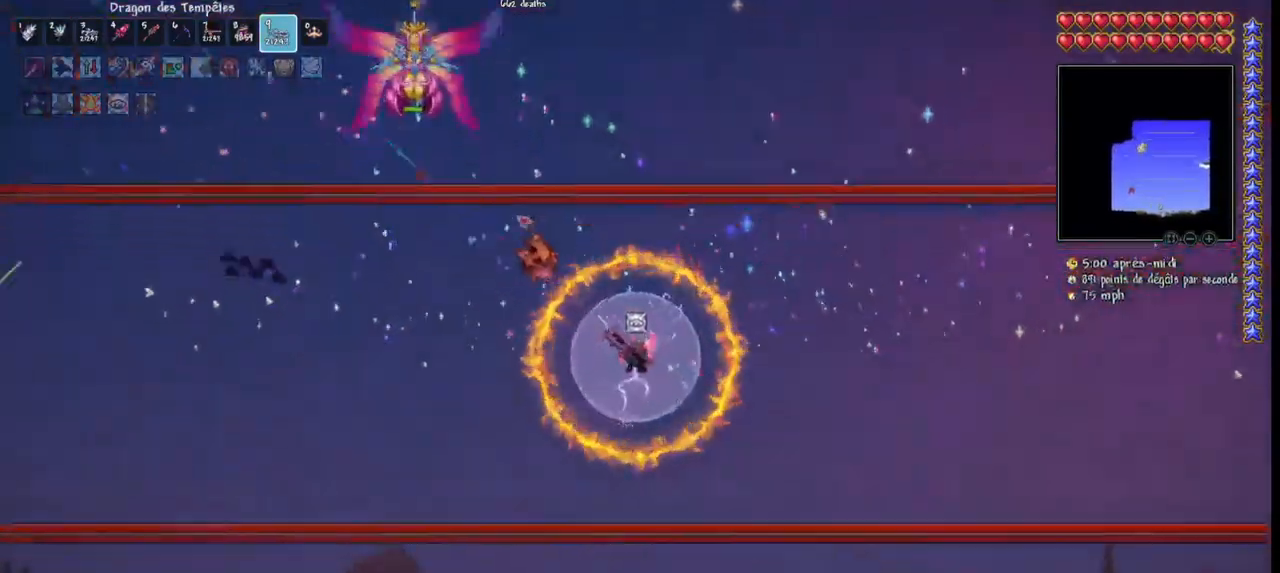
{"keys": ["q"], "mouse": ["left"], "mouse_move": "still", "events": [[33, "space", "down"], [367, "d", "up"], [367, "space", "up"], [500, "q", "down"]]}
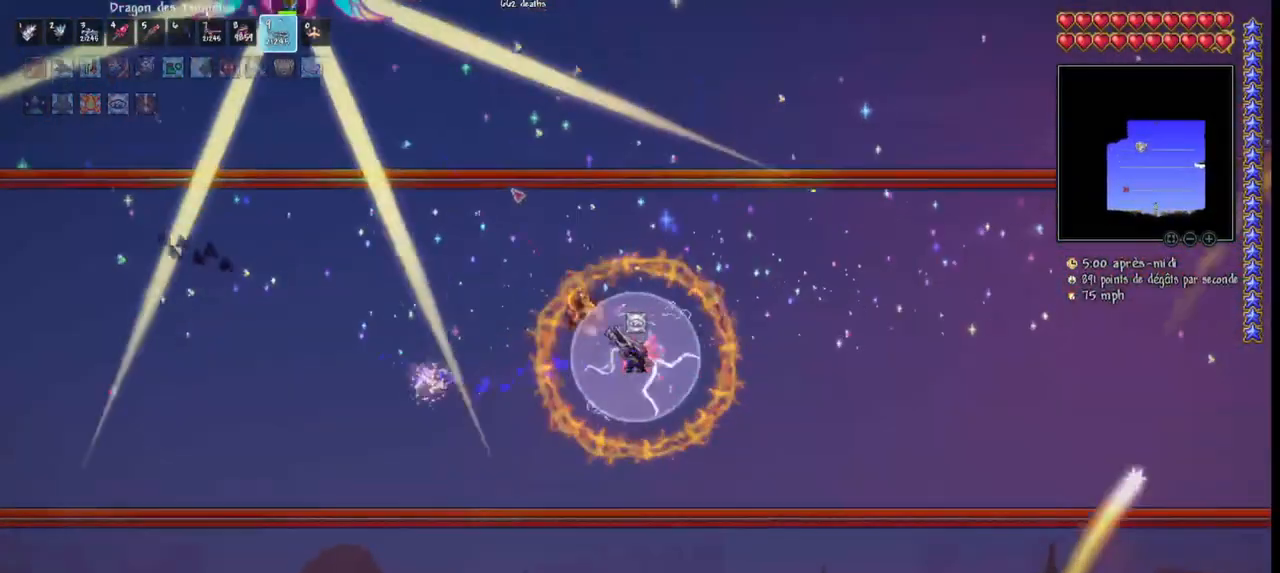
{"keys": ["space"], "mouse": ["left"], "mouse_move": "still", "events": [[367, "space", "down"], [433, "q", "up"]]}
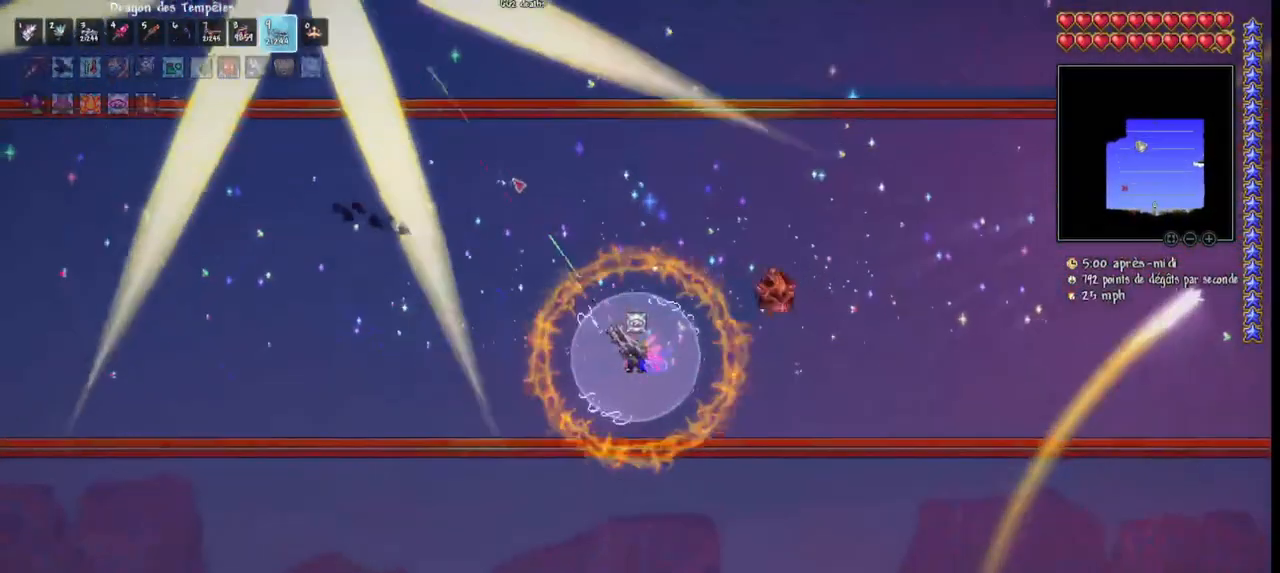
{"keys": [], "mouse": ["left"], "mouse_move": "right", "events": [[100, "space", "up"]]}
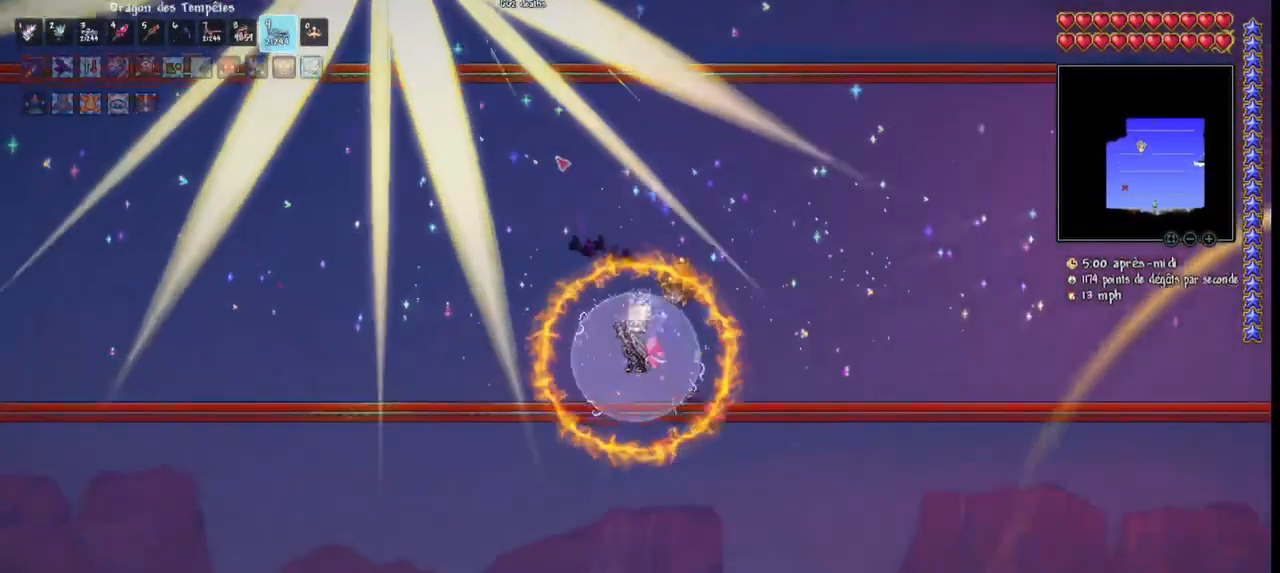
{"keys": [], "mouse": ["left"], "mouse_move": "still", "events": [[133, "space", "down"], [367, "space", "up"]]}
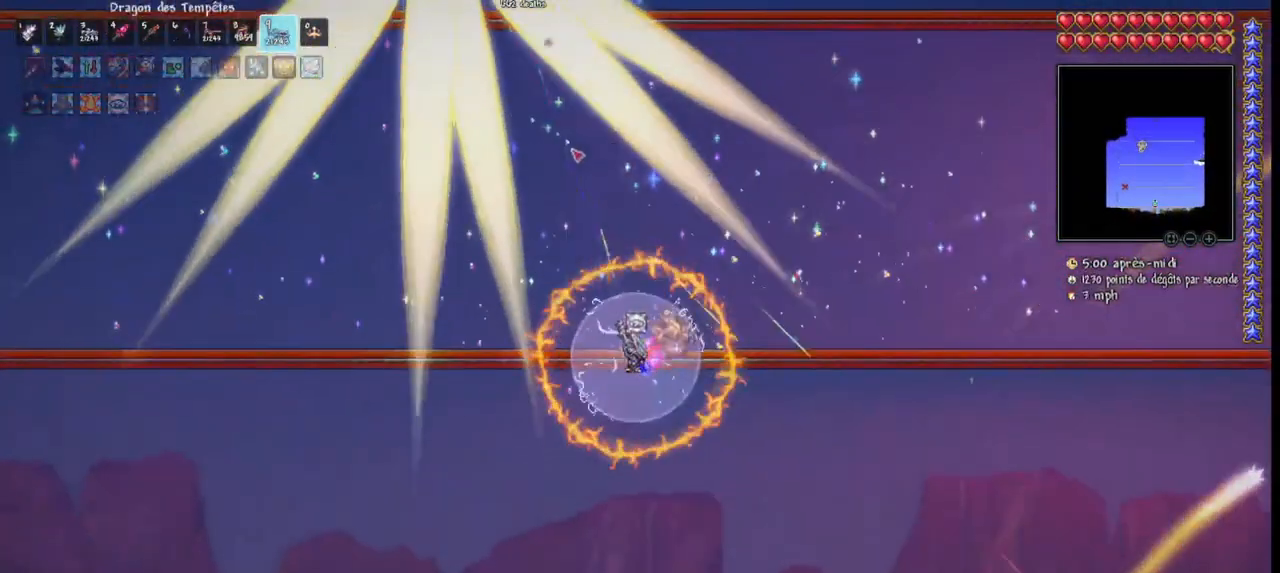
{"keys": ["space"], "mouse": ["left"], "mouse_move": "up", "events": [[33, "q", "down"], [167, "q", "up"], [367, "space", "down"]]}
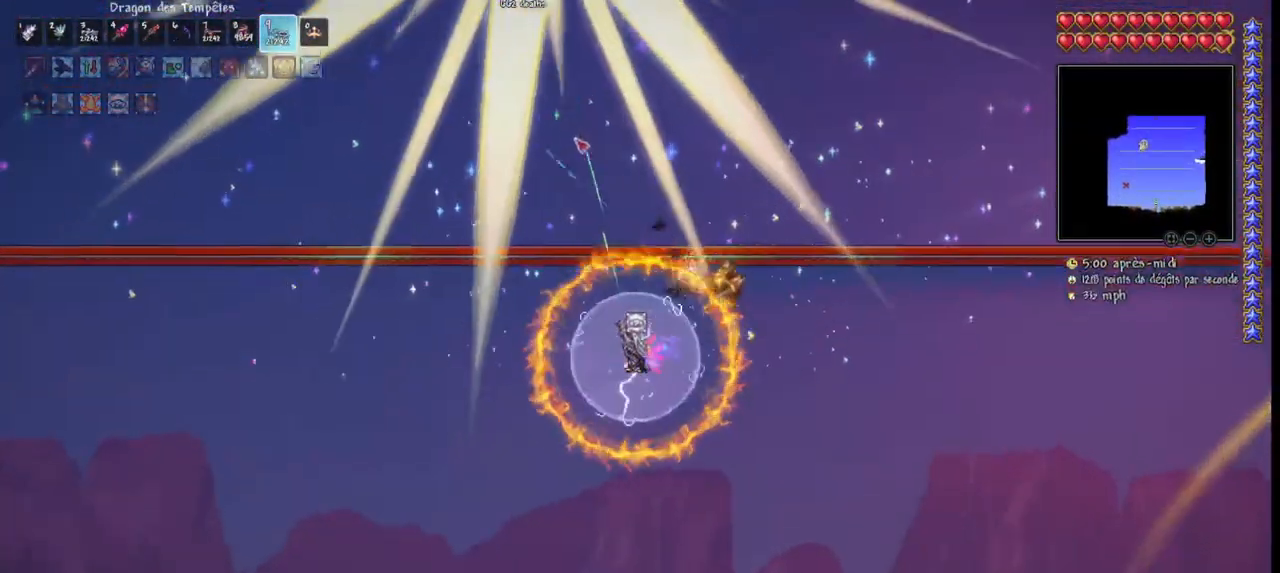
{"keys": [], "mouse": ["left"], "mouse_move": "right", "events": [[100, "q", "down"], [233, "q", "up"], [300, "space", "up"]]}
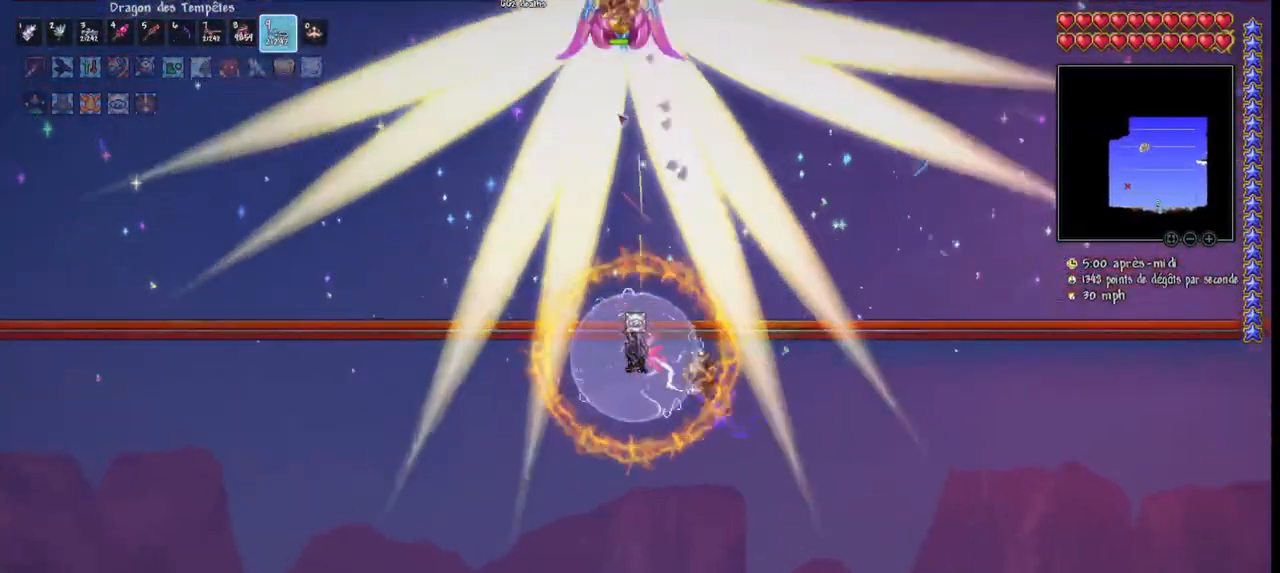
{"keys": ["q", "space"], "mouse": ["left"], "mouse_move": "still", "events": [[167, "space", "down"], [300, "space", "up"], [433, "q", "down"], [433, "space", "down"]]}
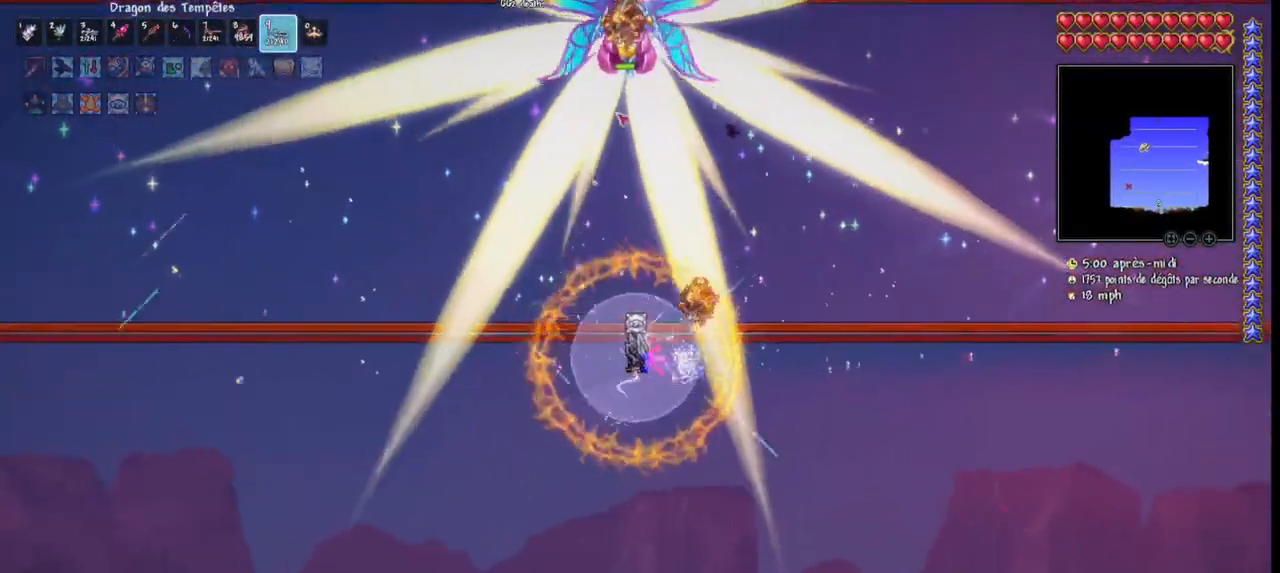
{"keys": ["q", "space"], "mouse": ["left"], "mouse_move": "still", "events": [[100, "q", "up"], [133, "space", "up"], [333, "space", "down"], [467, "q", "down"]]}
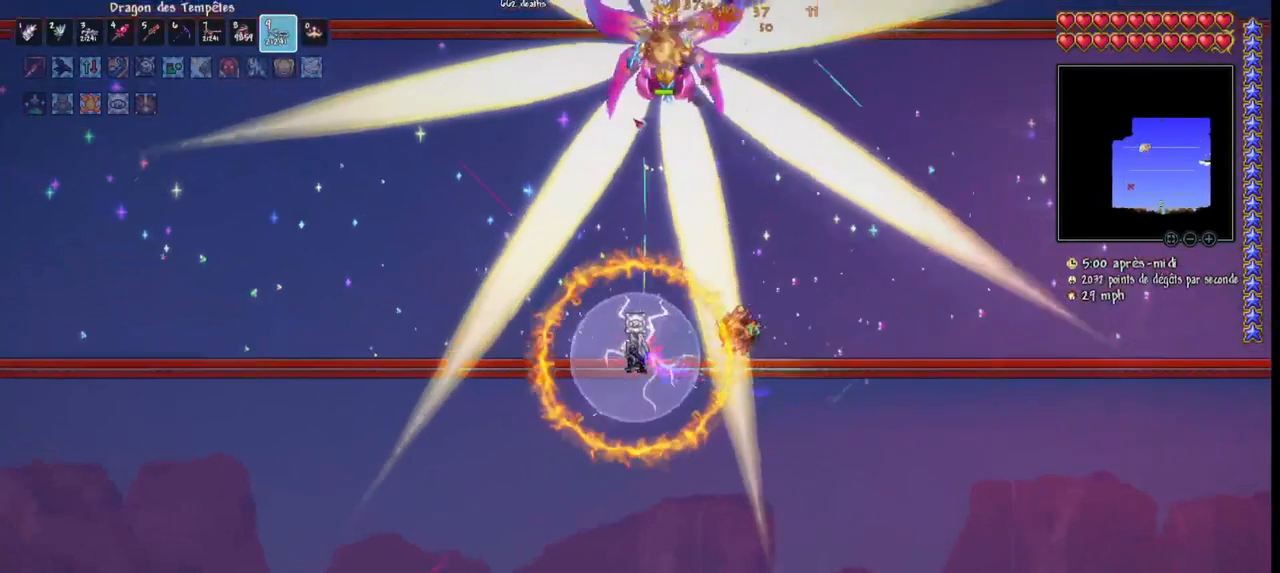
{"keys": ["space"], "mouse": ["left"], "mouse_move": "still", "events": [[100, "q", "up"], [167, "space", "up"], [467, "space", "down"]]}
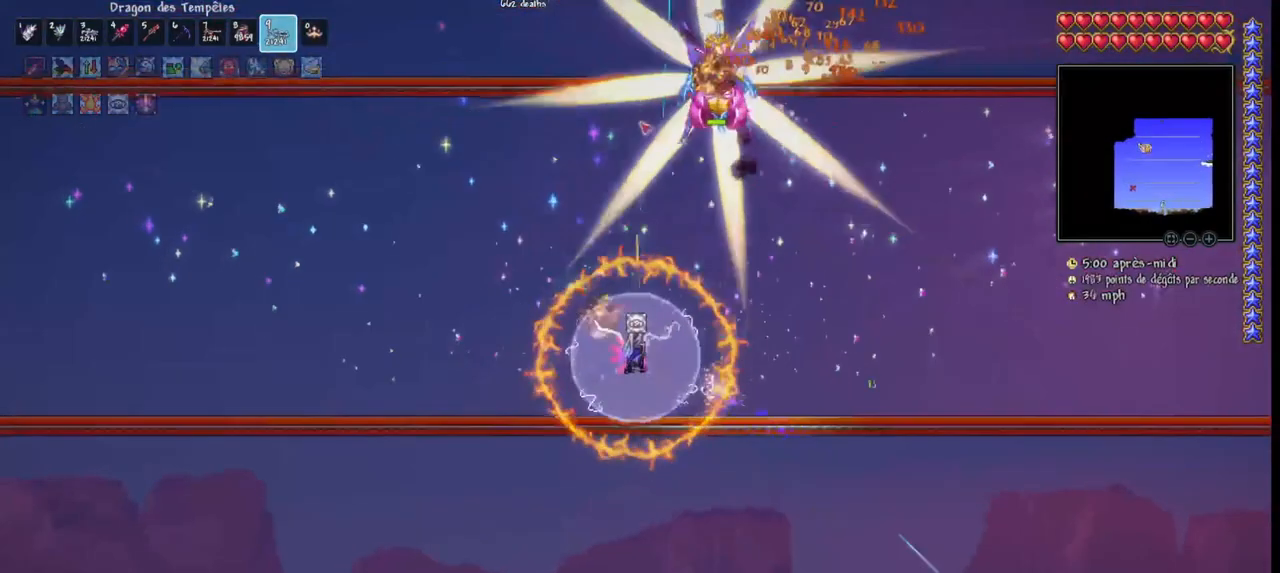
{"keys": ["q"], "mouse": ["left"], "mouse_move": "still", "events": [[367, "q", "down"], [433, "space", "up"]]}
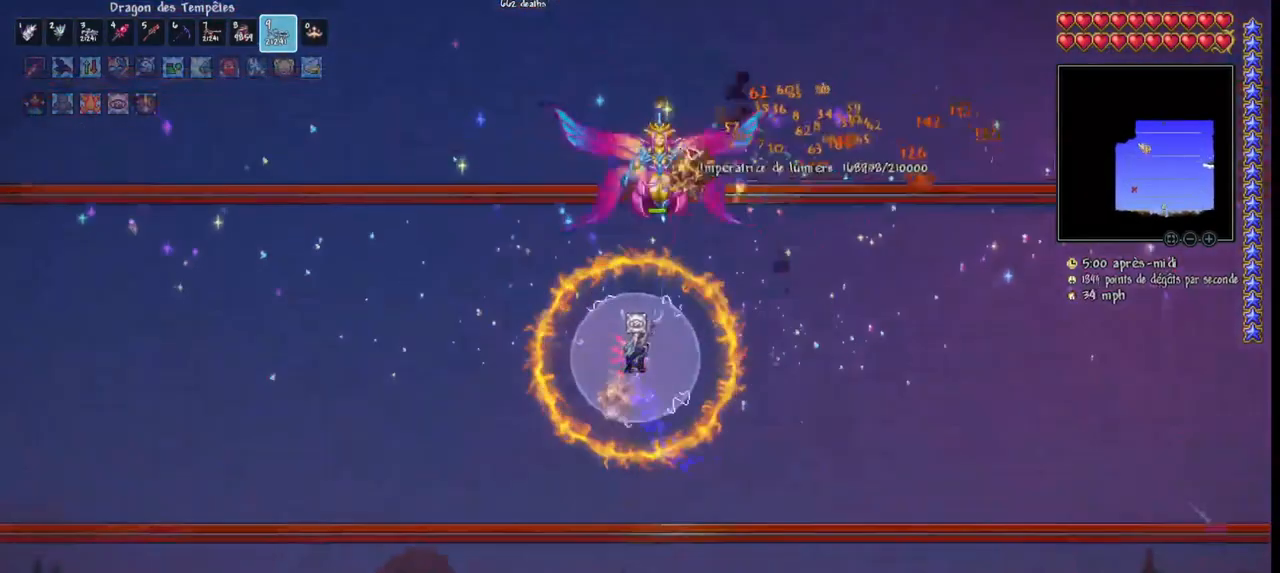
{"keys": [], "mouse": ["left"], "mouse_move": "up-left", "events": [[100, "q", "up"]]}
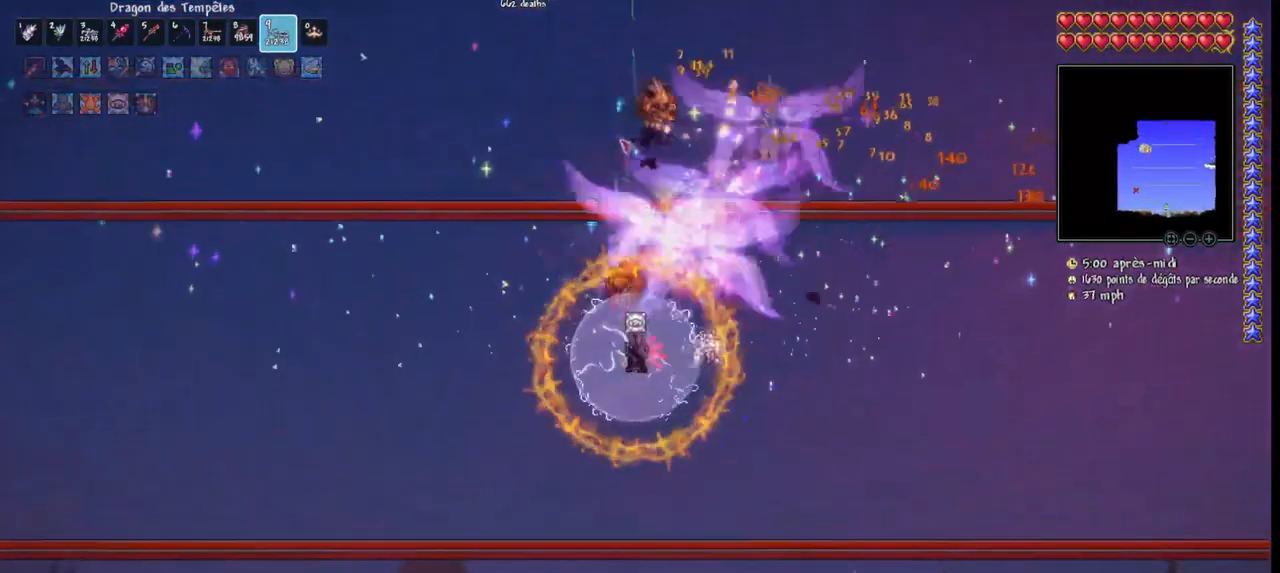
{"keys": [], "mouse": ["left"], "mouse_move": "still", "events": []}
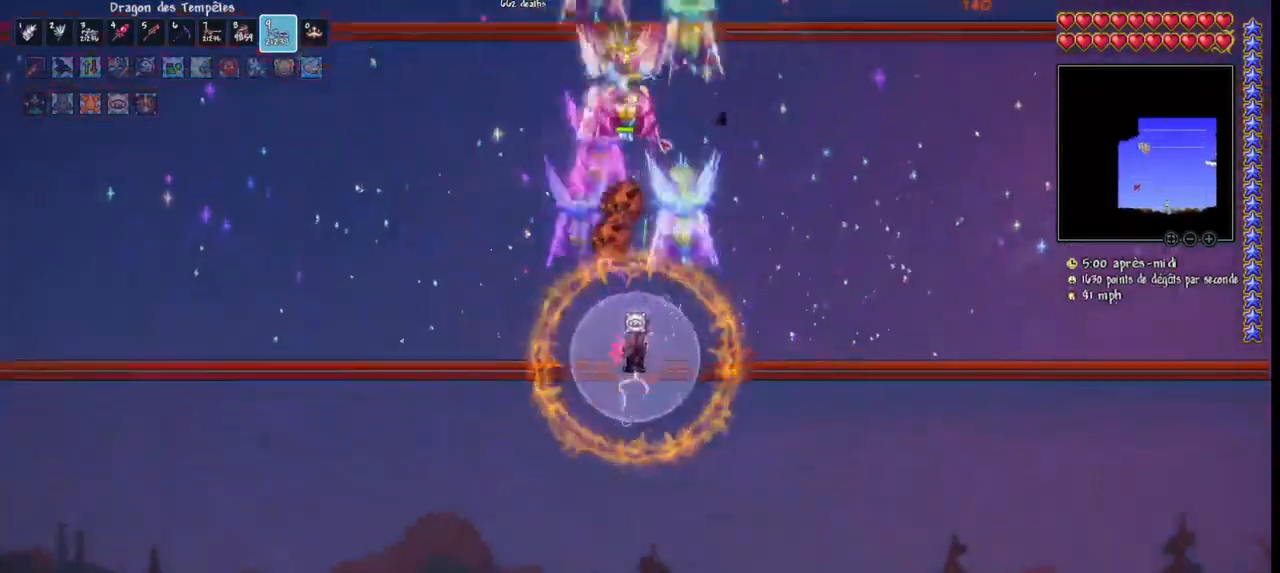
{"keys": ["q"], "mouse": ["left"], "mouse_move": "still", "events": [[133, "q", "down"]]}
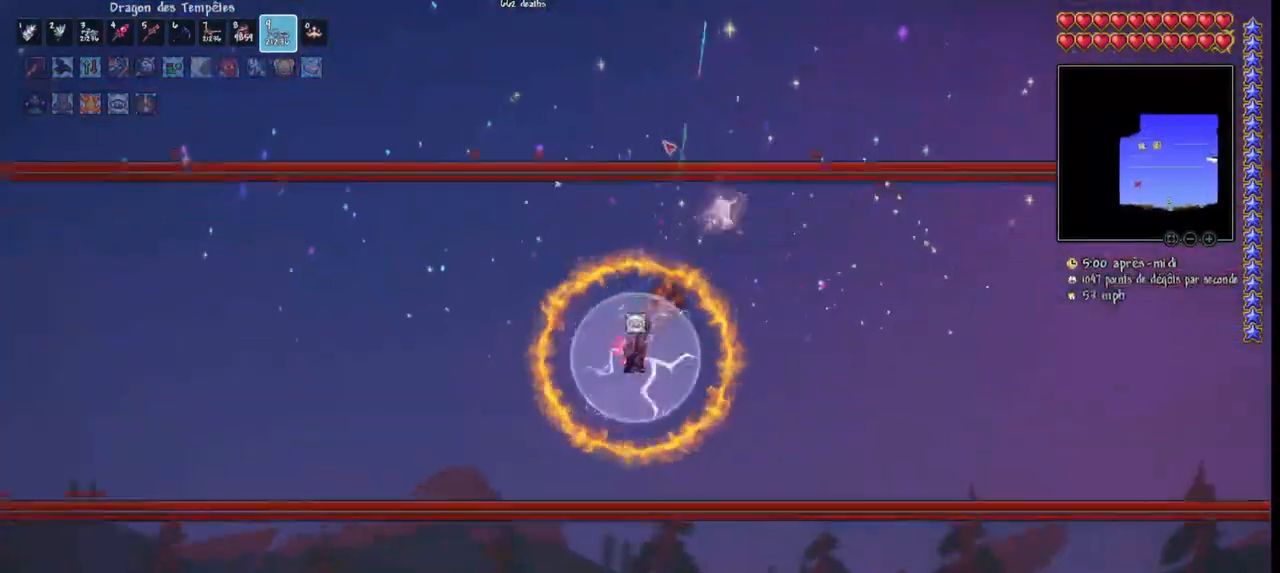
{"keys": ["q"], "mouse": ["left"], "mouse_move": "still", "events": [[133, "space", "down"], [233, "r", "down"], [367, "r", "up"], [433, "space", "up"]]}
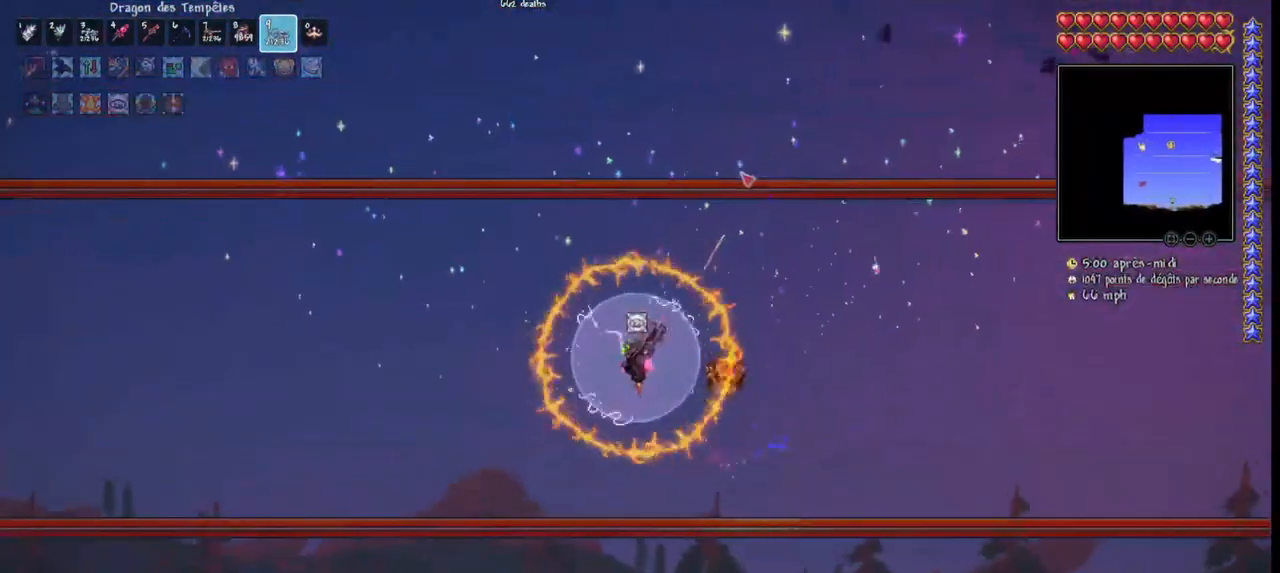
{"keys": ["q"], "mouse": ["left"], "mouse_move": "still", "events": [[200, "r", "down"], [333, "r", "up"]]}
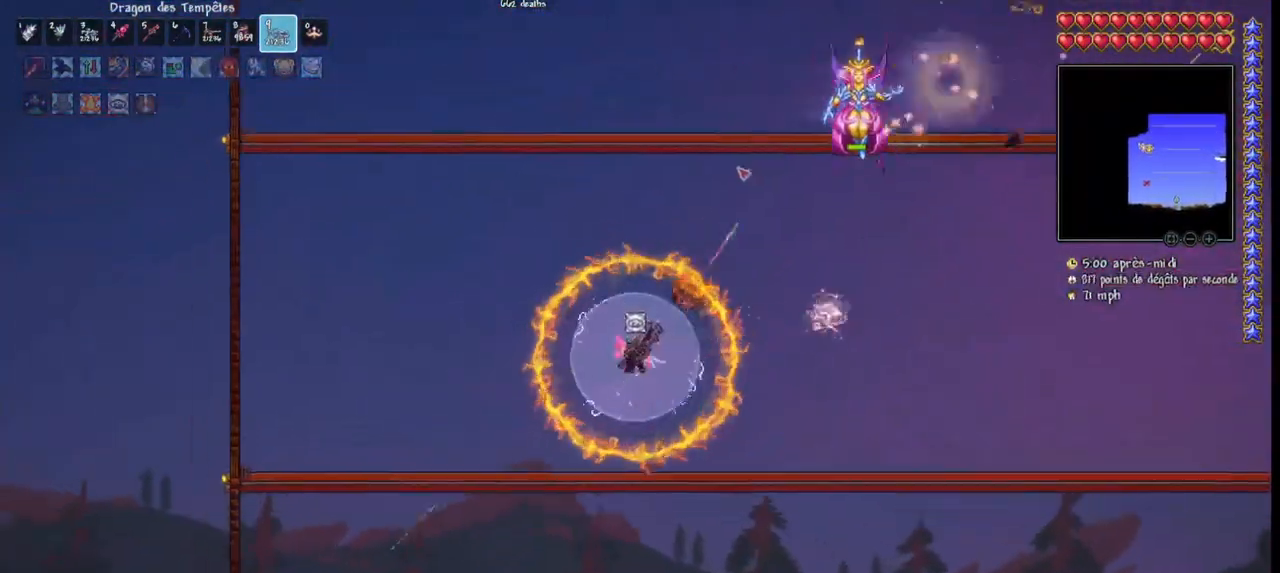
{"keys": ["d"], "mouse": ["left"], "mouse_move": "up-left", "events": [[67, "q", "up"], [300, "d", "down"], [400, "d", "up"], [433, "d", "down"]]}
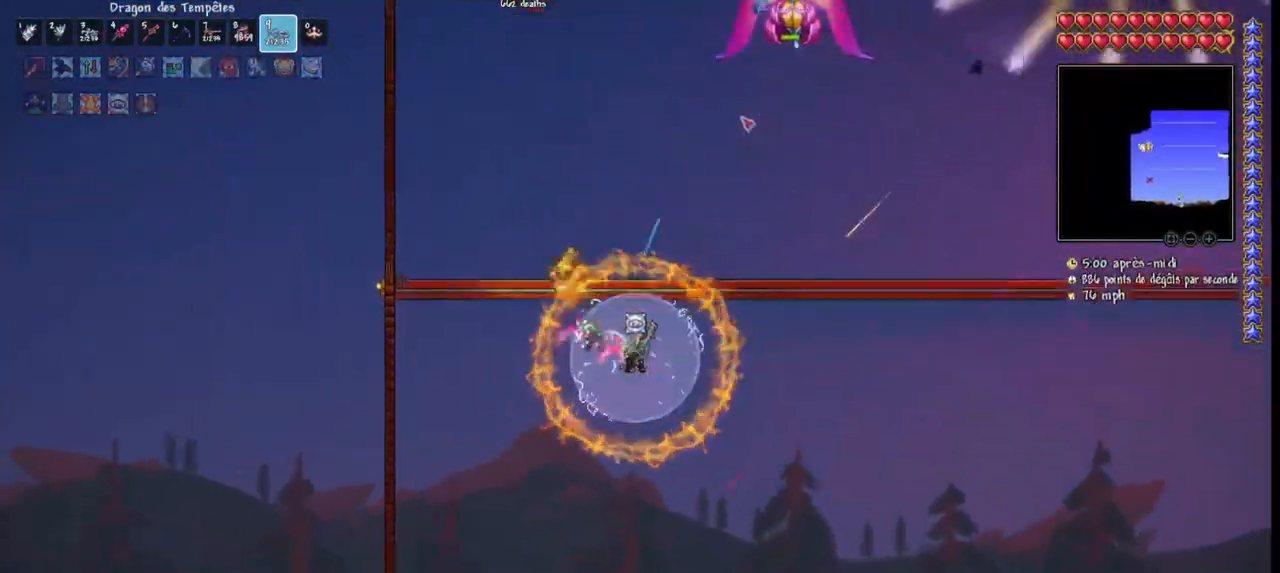
{"keys": ["d"], "mouse": ["left"], "mouse_move": "left", "events": [[33, "d", "up"], [133, "d", "down"]]}